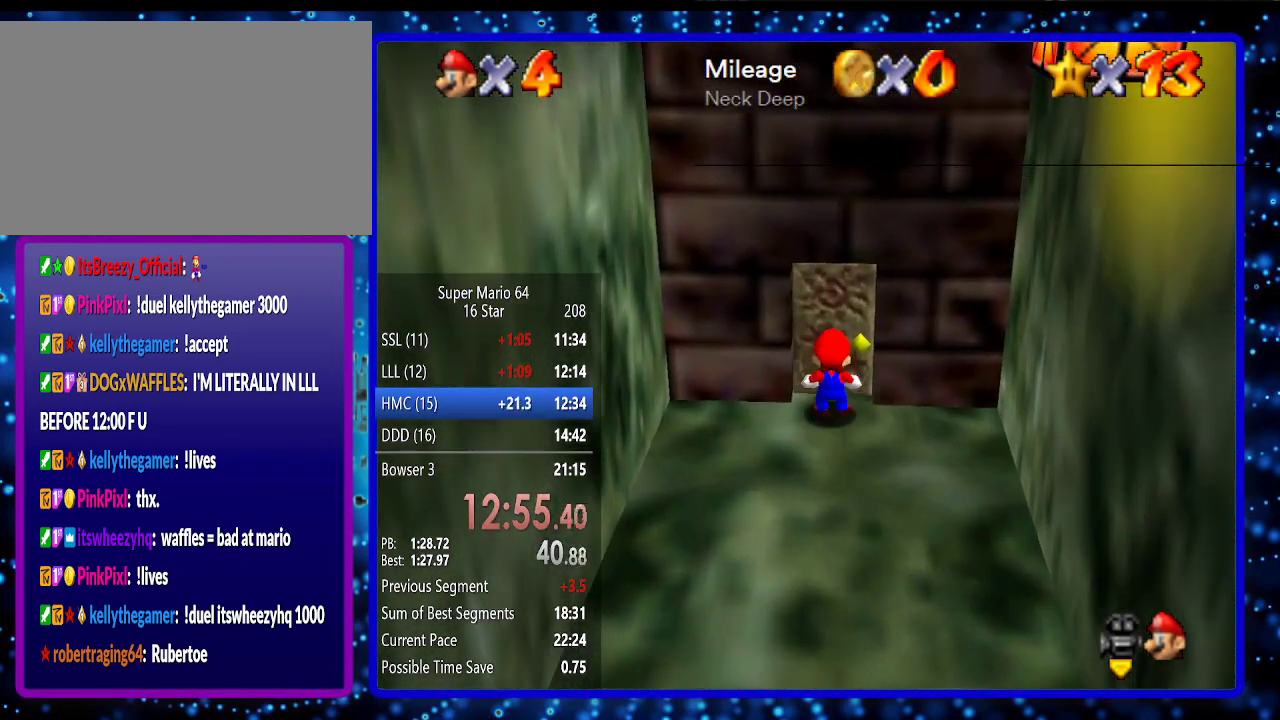
Gameplay with a controller (Nintendo layout); each line is a JSON object with the inputs held at the frame after it. "events" lists button and stick changes between this image and that frame as [ms after this image, input, new state], when the widget could be followed in between. Not read: L3 R3.
{"buttons": [], "left_stick": "up", "events": [[267, "left_stick", "center"], [483, "left_stick", "up"]]}
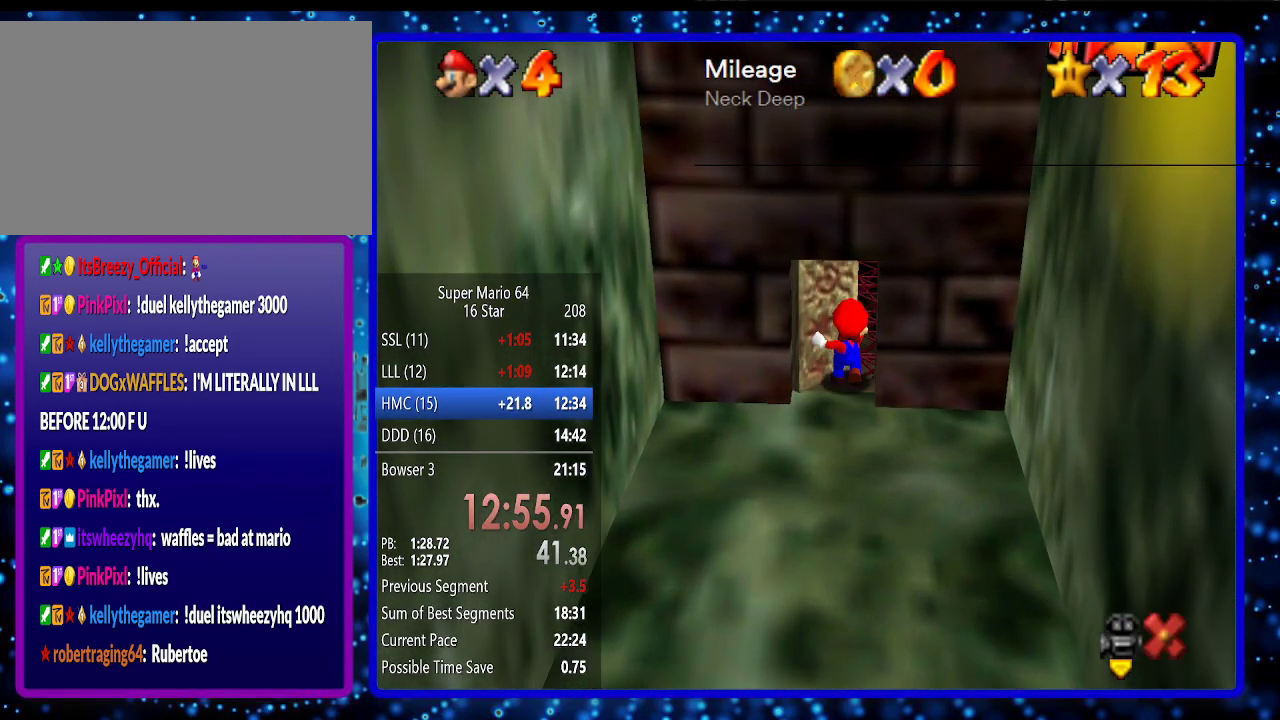
{"buttons": [], "left_stick": "up", "events": []}
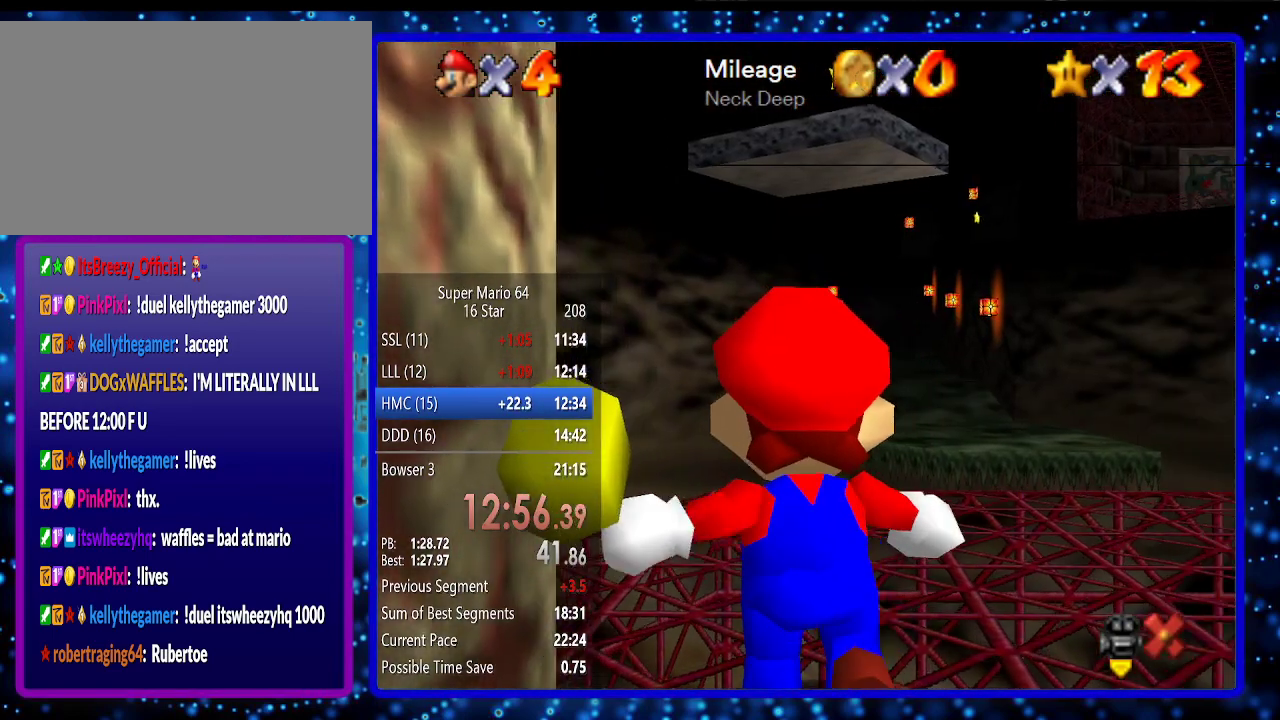
{"buttons": [], "left_stick": "up", "events": []}
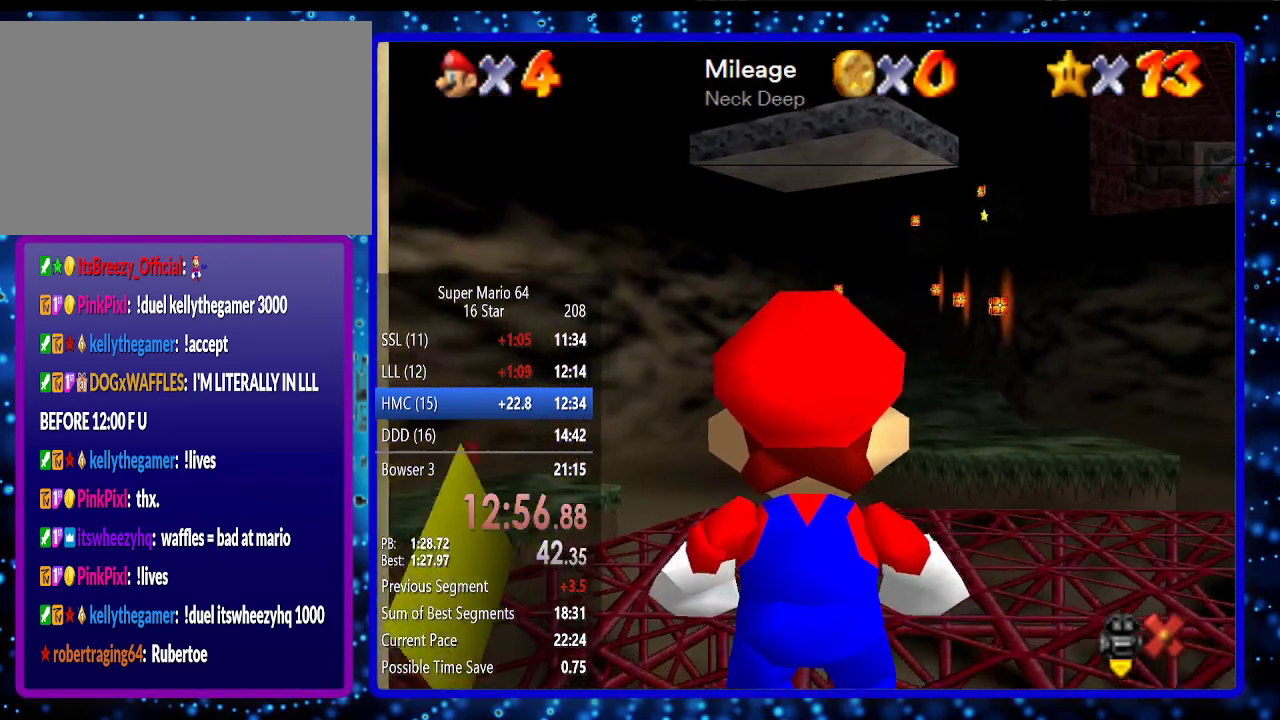
{"buttons": [], "left_stick": "up", "events": [[367, "A", "down"], [367, "B", "down"], [450, "A", "up"], [450, "B", "up"]]}
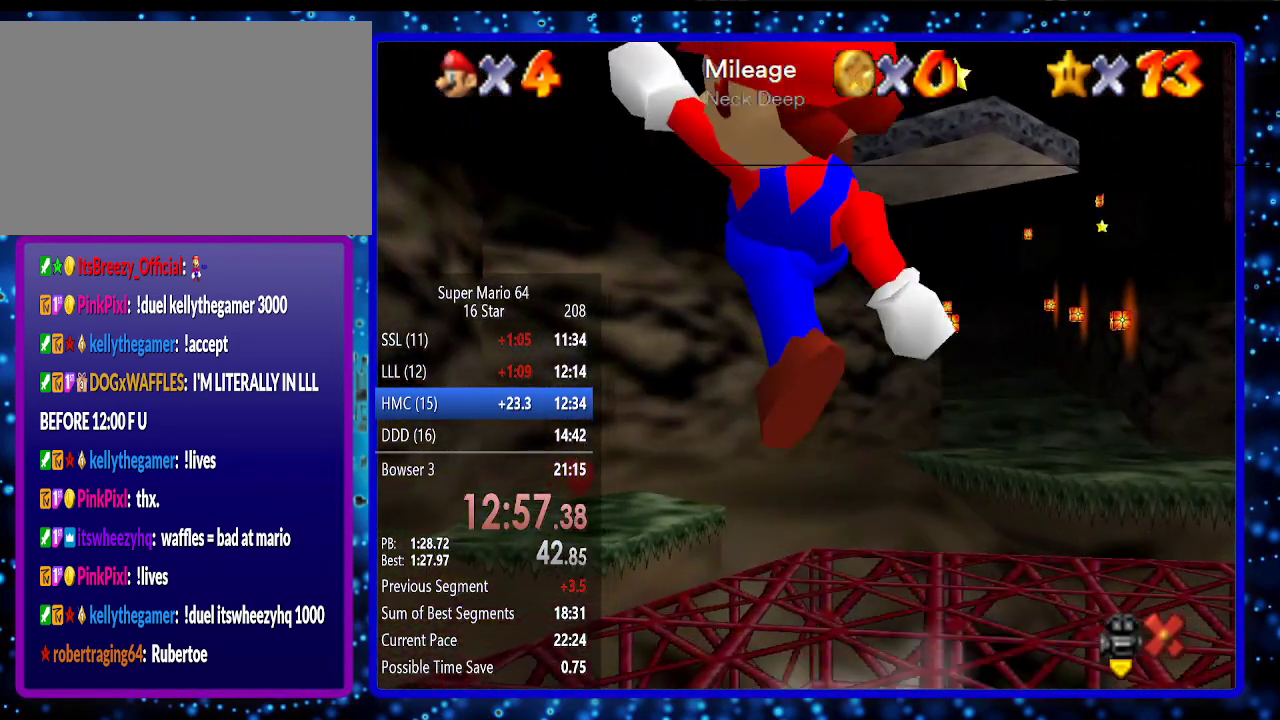
{"buttons": ["A"], "left_stick": "up", "events": [[267, "A", "down"]]}
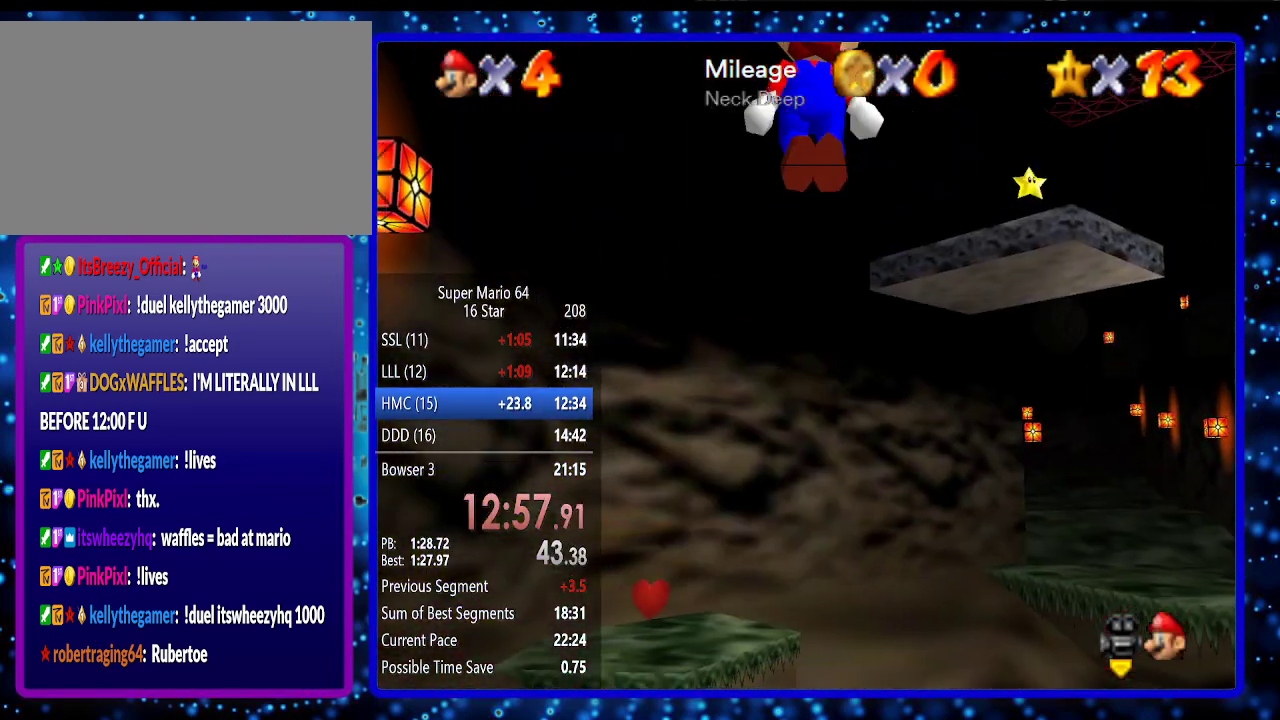
{"buttons": [], "left_stick": "down", "events": [[267, "A", "up"], [433, "left_stick", "down"]]}
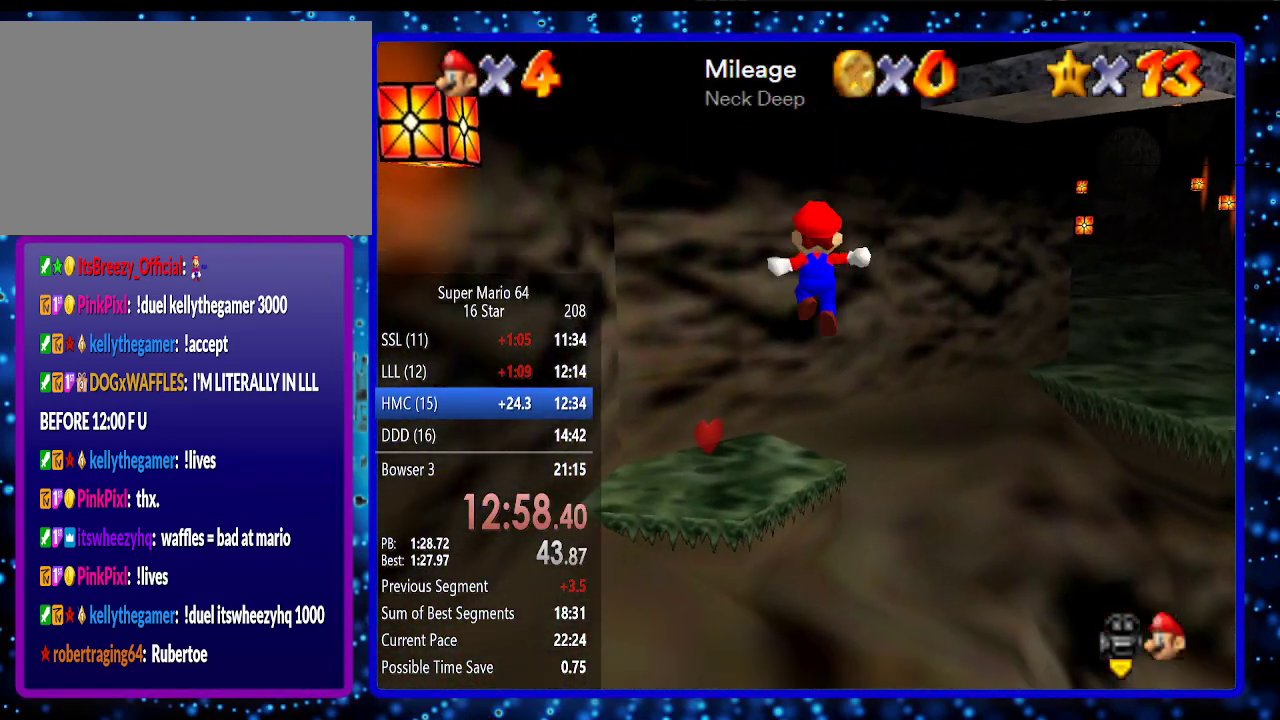
{"buttons": [], "left_stick": "up", "events": [[117, "left_stick", "up"], [150, "B", "down"], [300, "B", "up"]]}
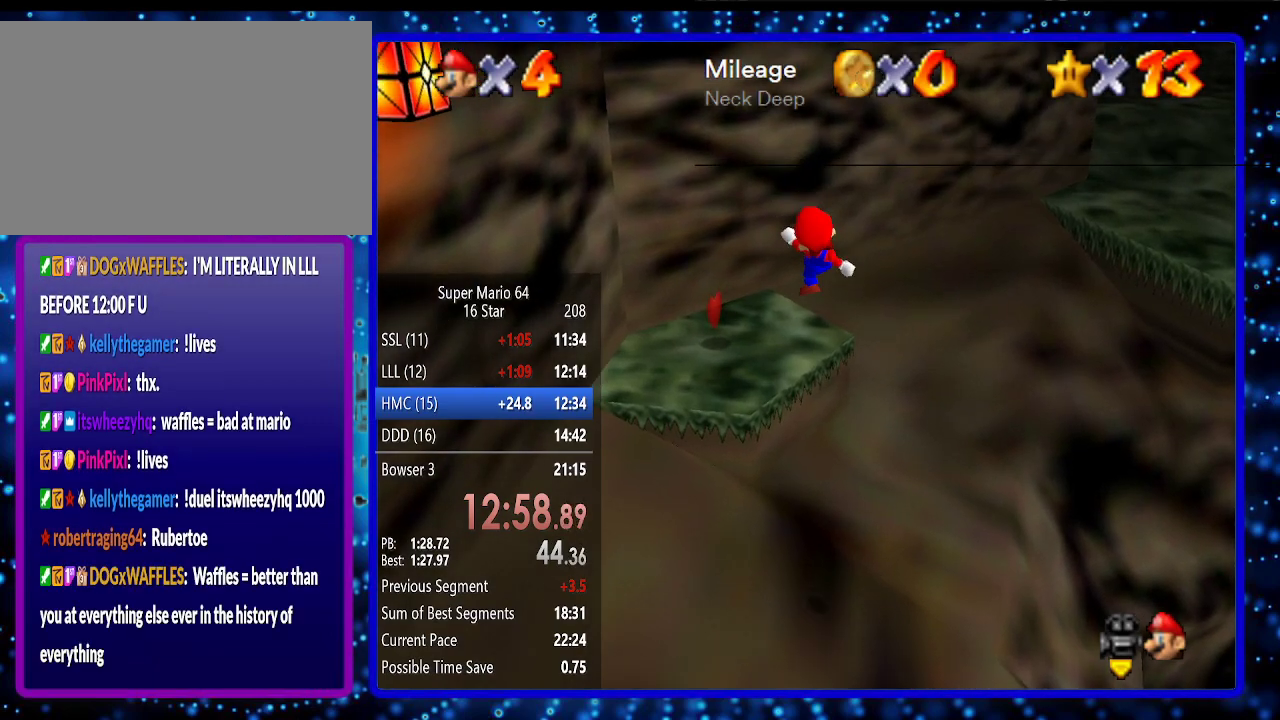
{"buttons": [], "left_stick": "up", "events": [[50, "left_stick", "center"], [250, "left_stick", "up"]]}
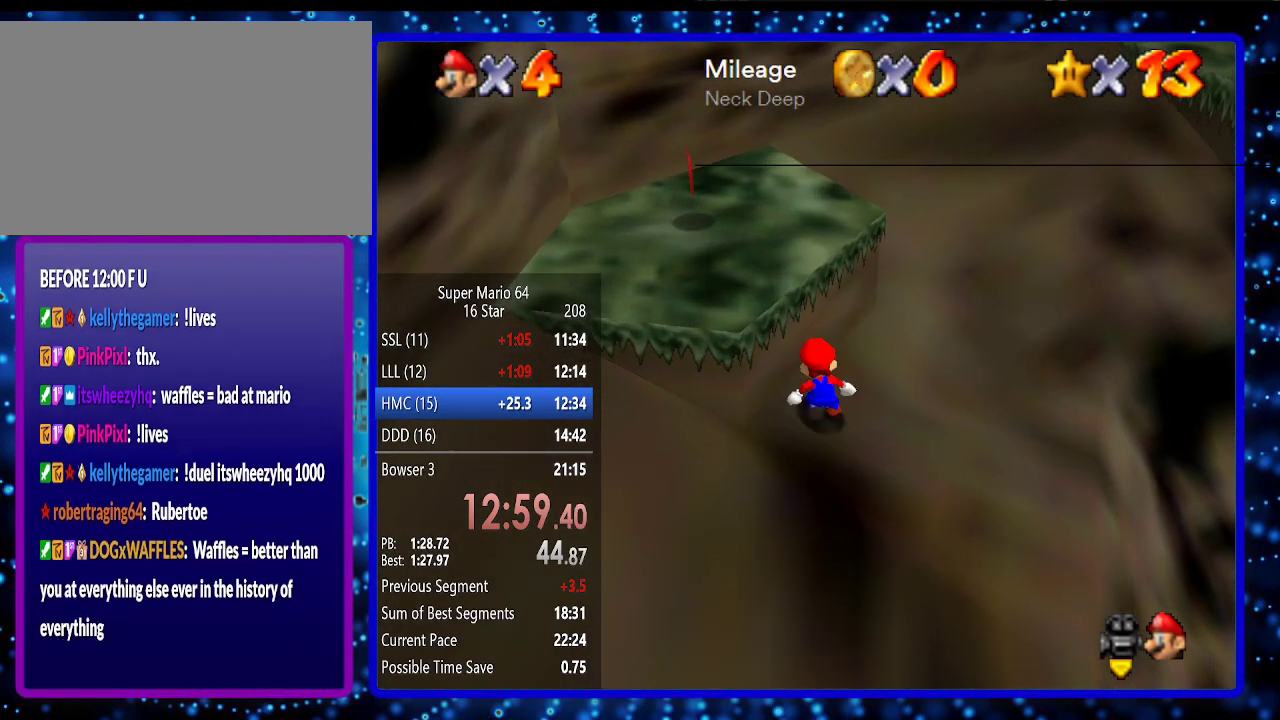
{"buttons": [], "left_stick": "up", "events": [[17, "A", "down"], [200, "A", "up"]]}
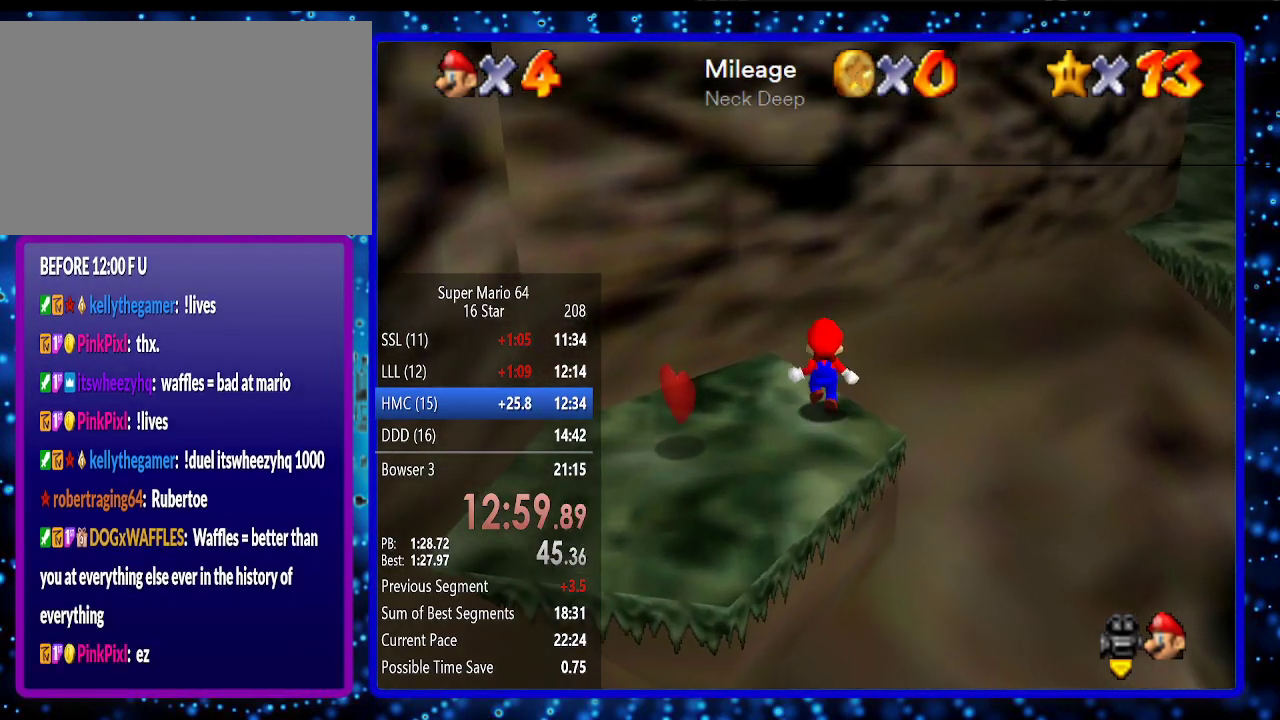
{"buttons": [], "left_stick": "left", "events": [[17, "A", "down"], [300, "A", "up"], [367, "left_stick", "left"]]}
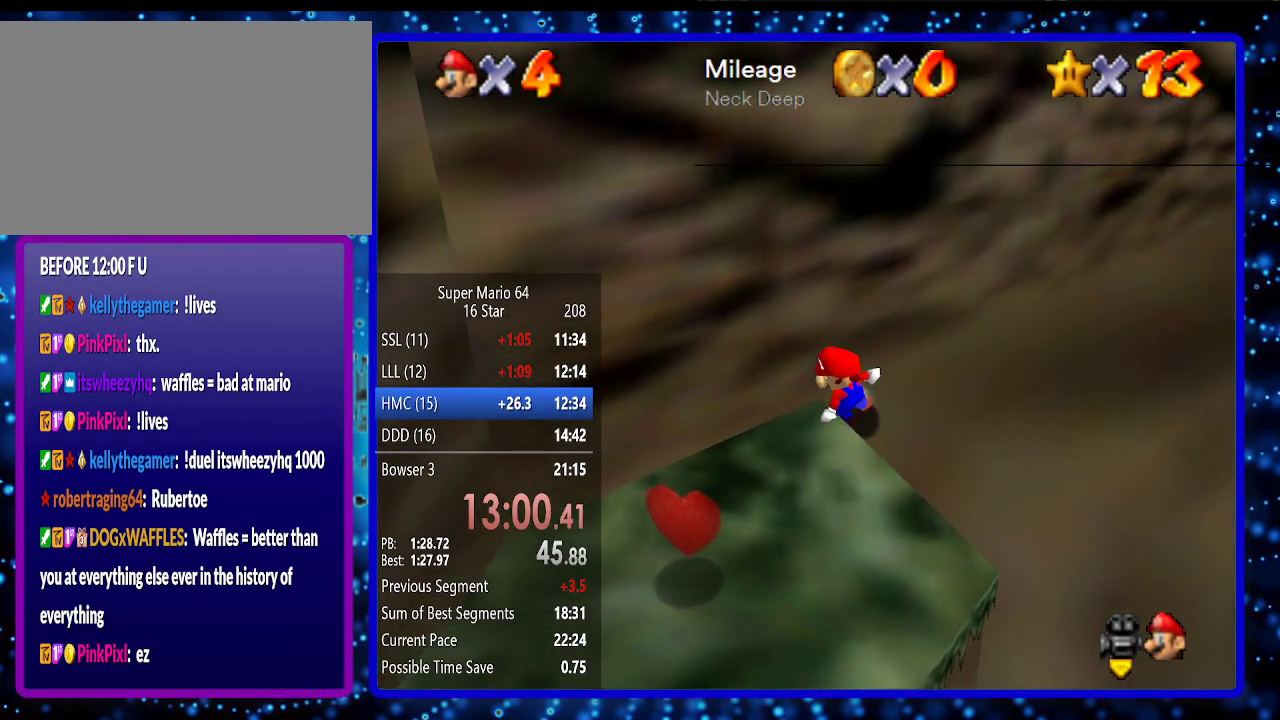
{"buttons": [], "left_stick": "down-left", "events": [[83, "left_stick", "down-left"], [233, "A", "down"], [367, "A", "up"]]}
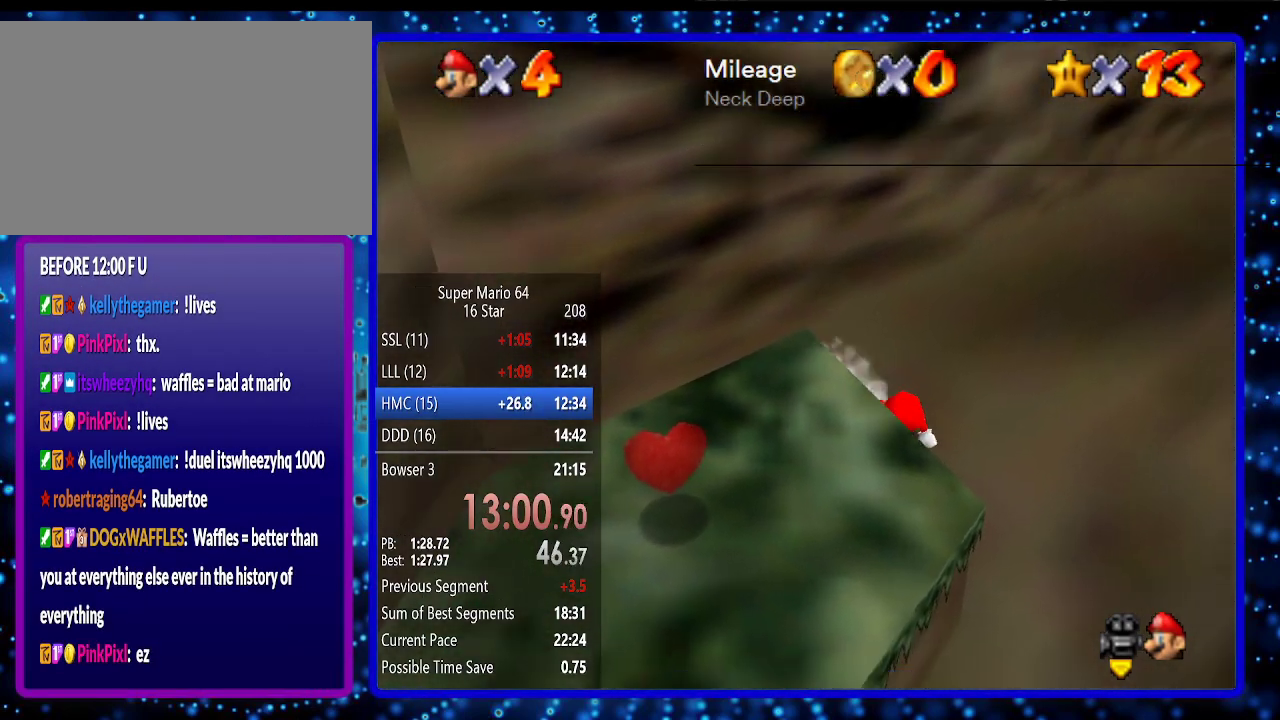
{"buttons": [], "left_stick": "up-left", "events": [[17, "B", "down"], [100, "B", "up"], [167, "A", "down"], [367, "left_stick", "left"], [417, "A", "up"], [483, "left_stick", "up-left"]]}
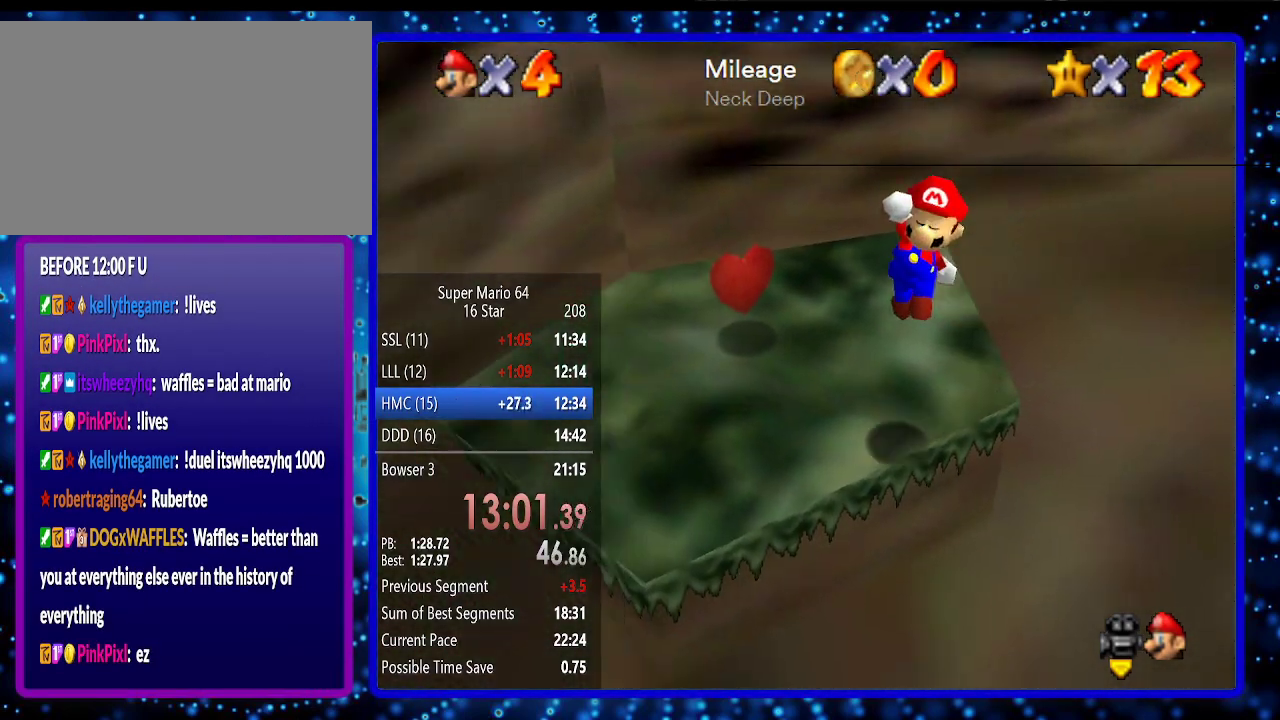
{"buttons": [], "left_stick": "up-right", "events": [[150, "left_stick", "up-right"]]}
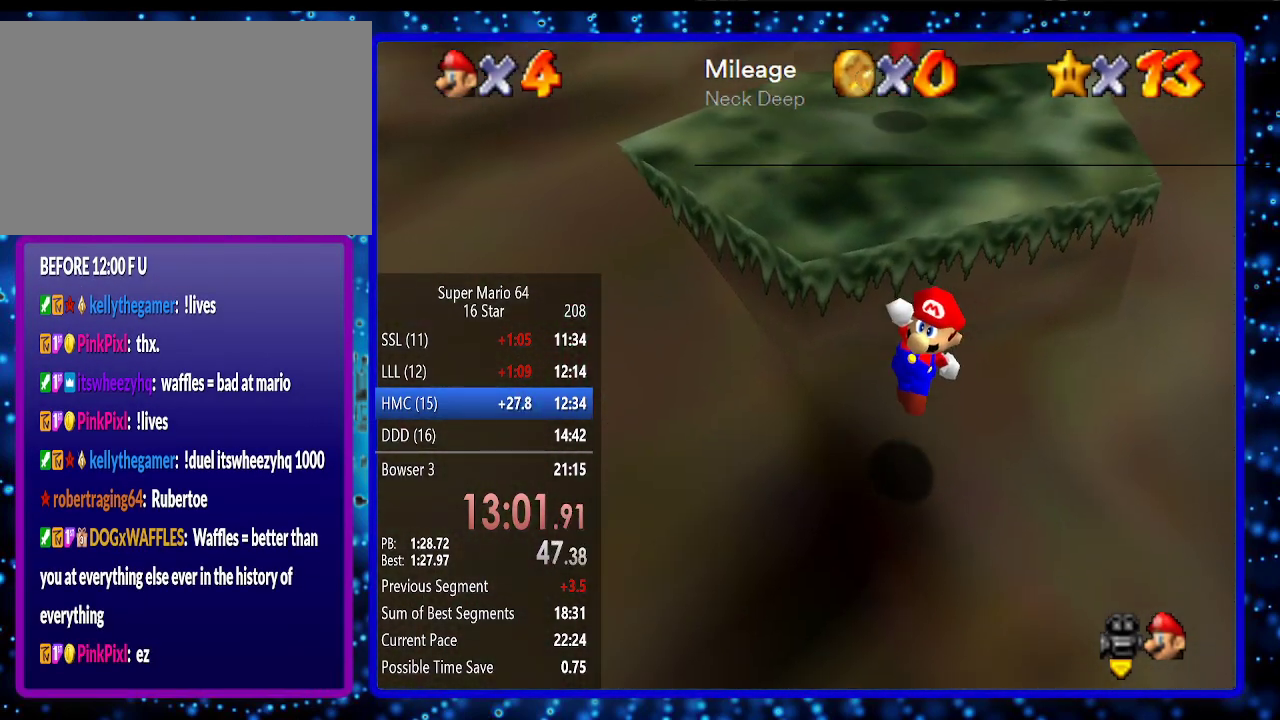
{"buttons": [], "left_stick": "up-right", "events": [[167, "A", "down"], [267, "A", "up"]]}
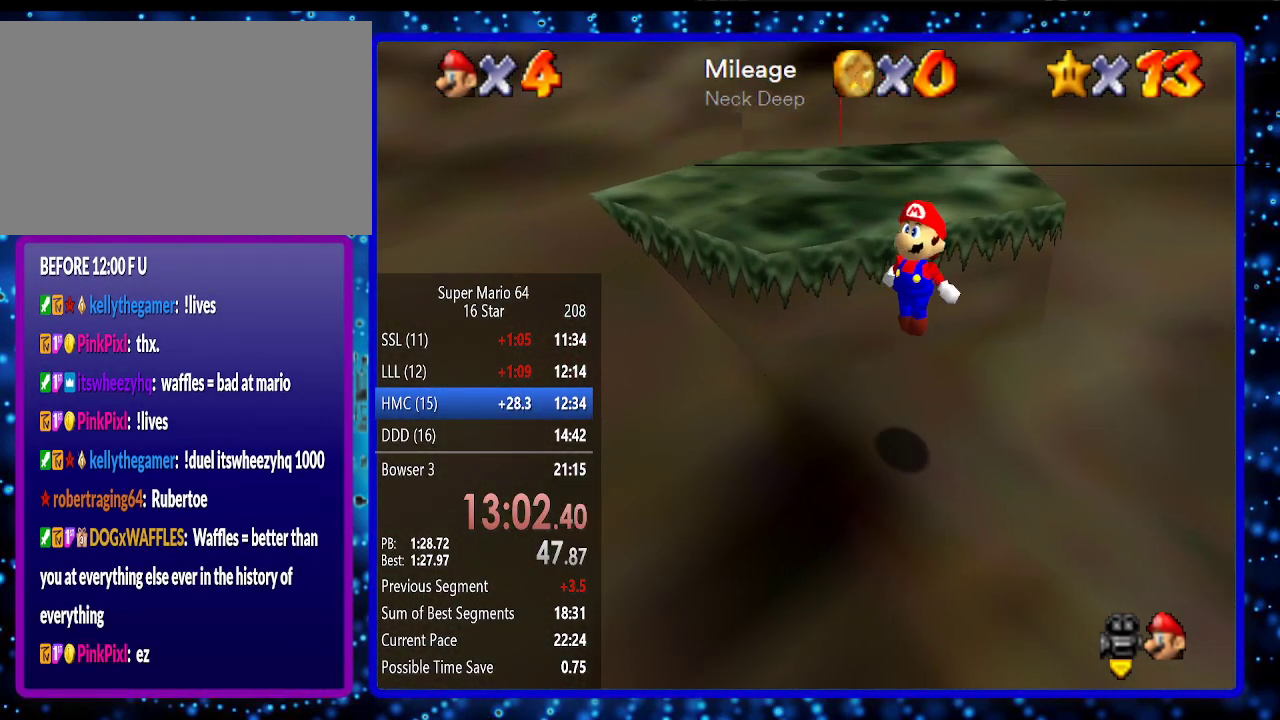
{"buttons": [], "left_stick": "center", "events": [[233, "left_stick", "center"]]}
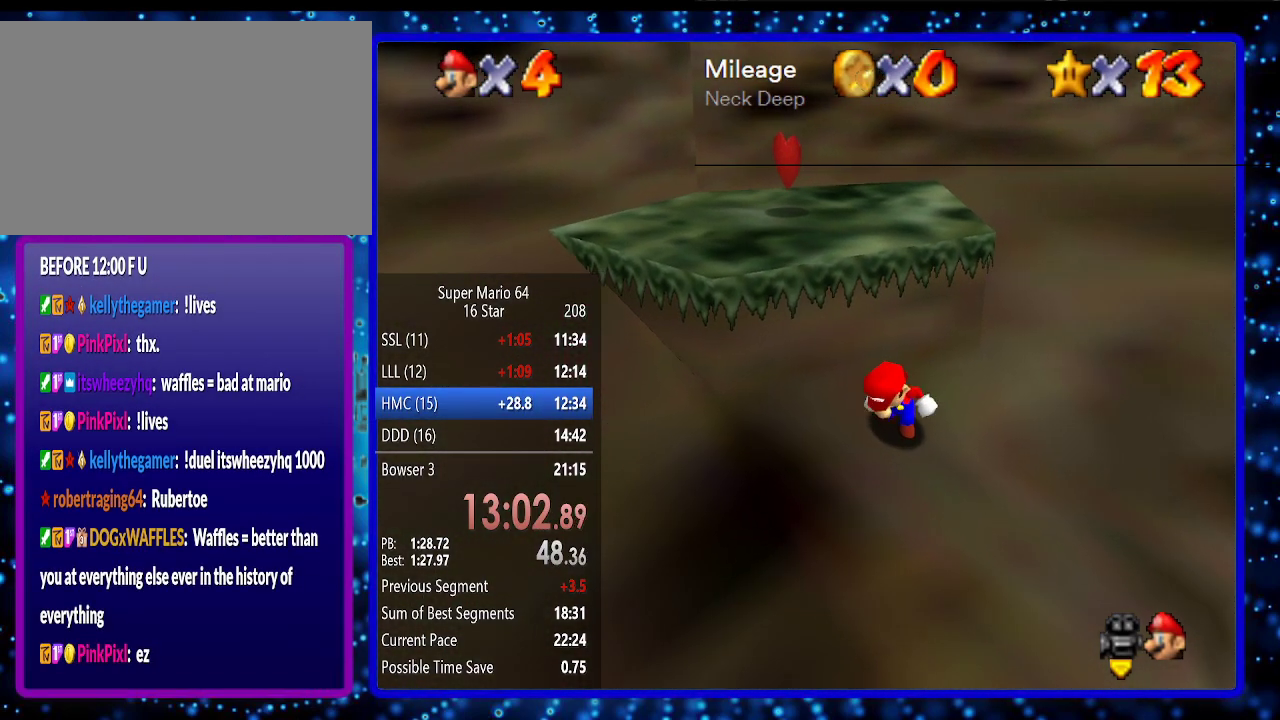
{"buttons": [], "left_stick": "center", "events": []}
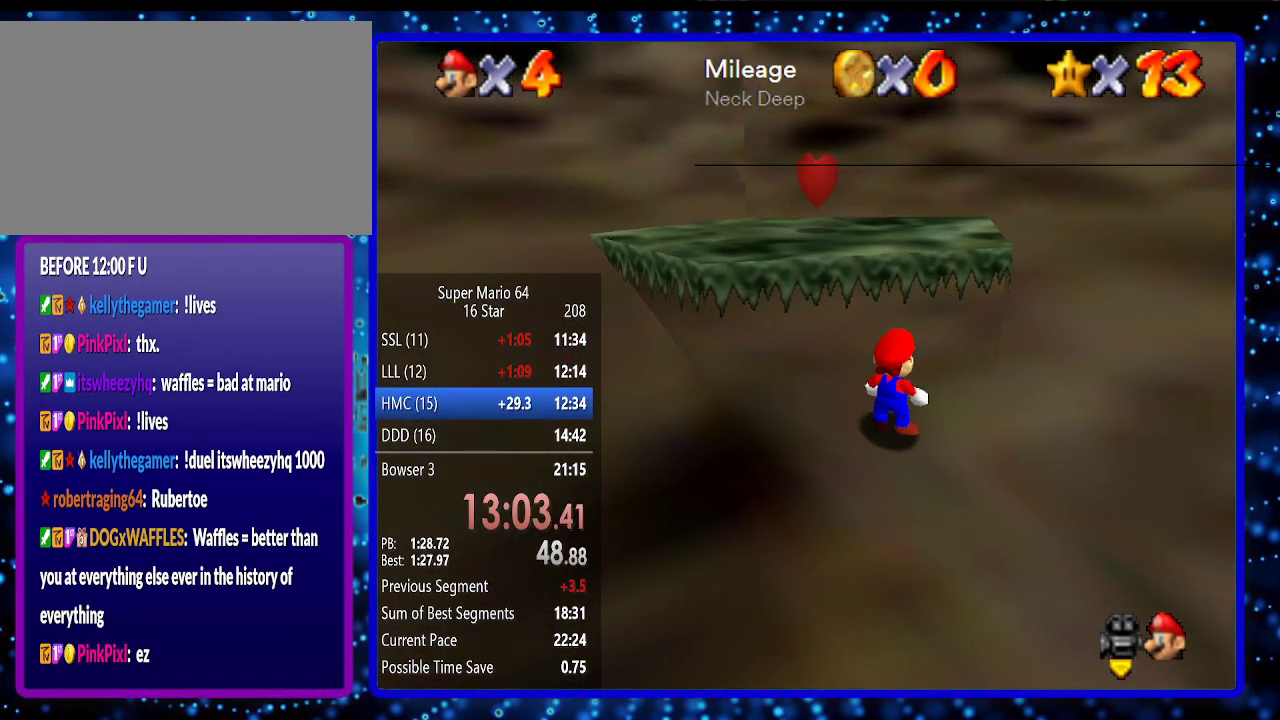
{"buttons": [], "left_stick": "center", "events": []}
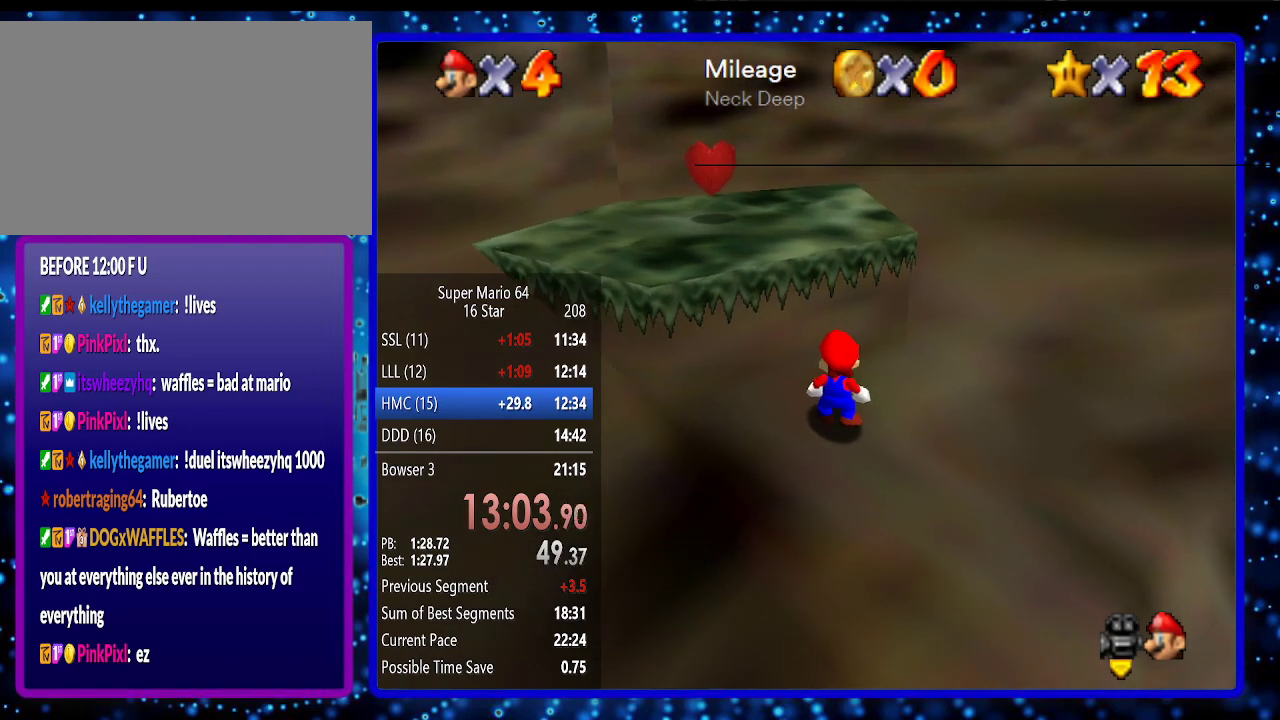
{"buttons": [], "left_stick": "center", "events": []}
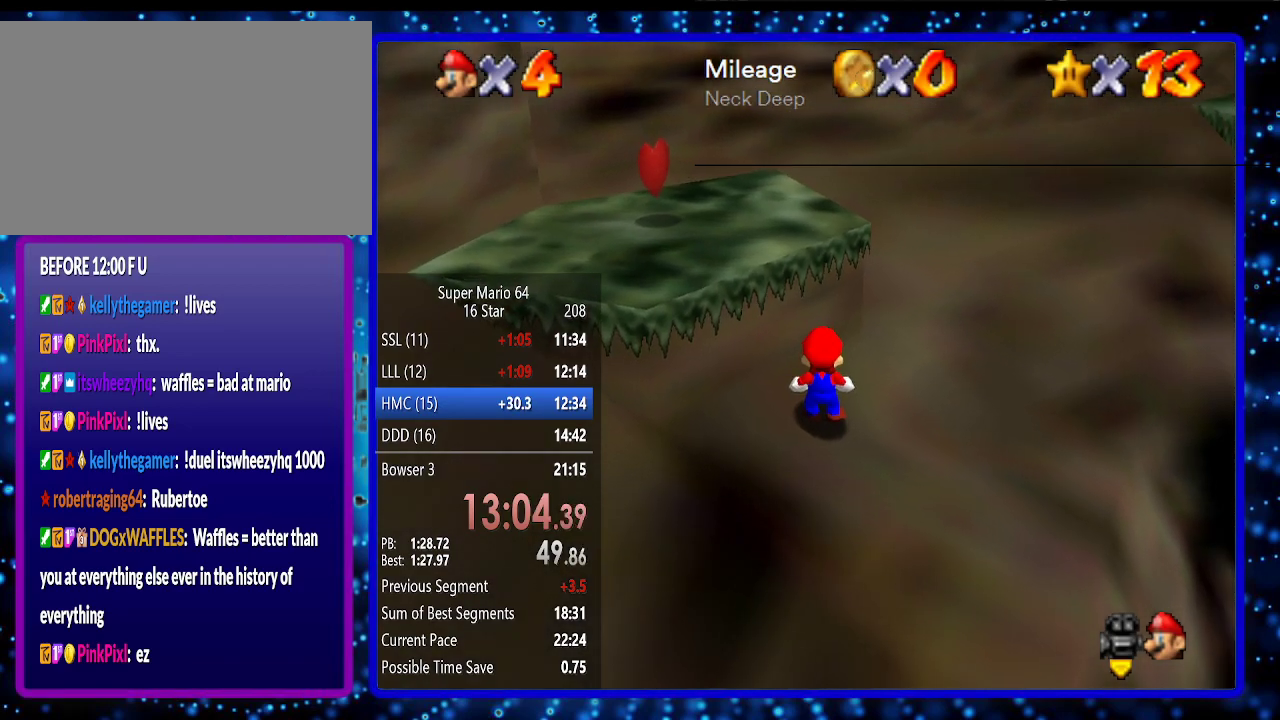
{"buttons": [], "left_stick": "center", "events": [[117, "A", "down"], [183, "left_stick", "down"], [200, "A", "up"], [383, "left_stick", "center"]]}
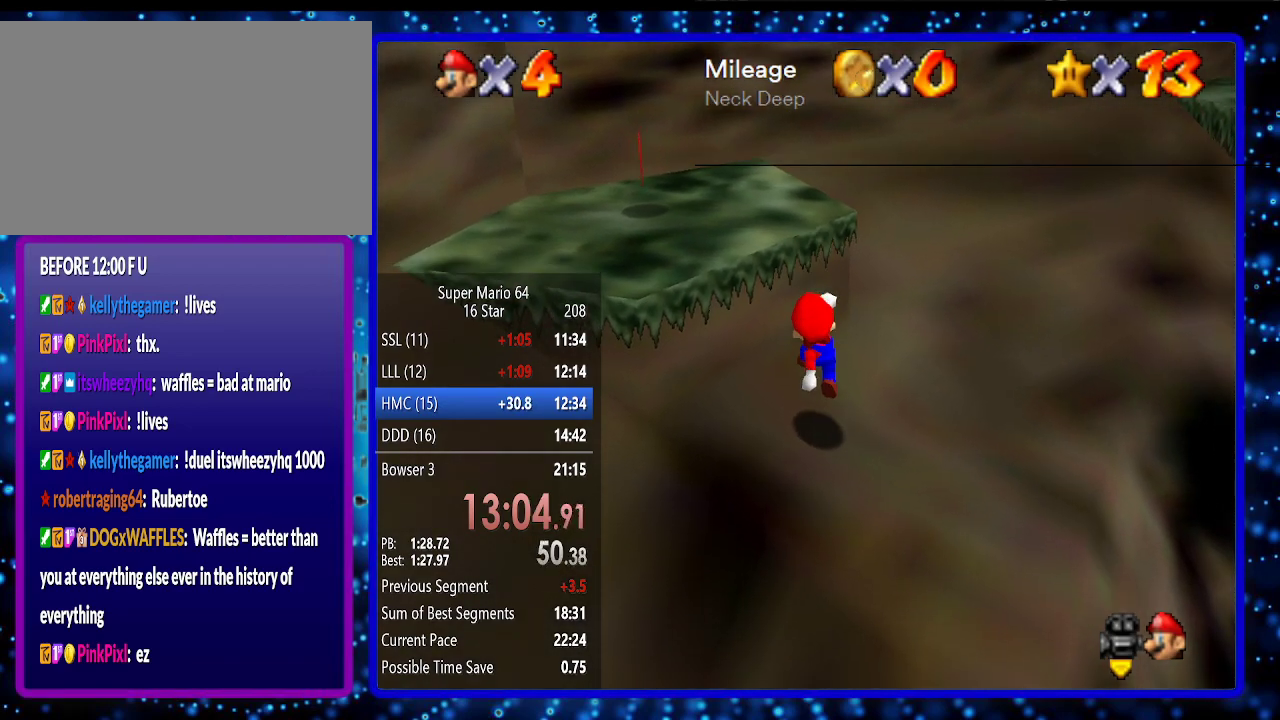
{"buttons": [], "left_stick": "up", "events": [[150, "A", "down"], [150, "B", "down"], [150, "left_stick", "up"], [267, "A", "up"], [267, "B", "up"]]}
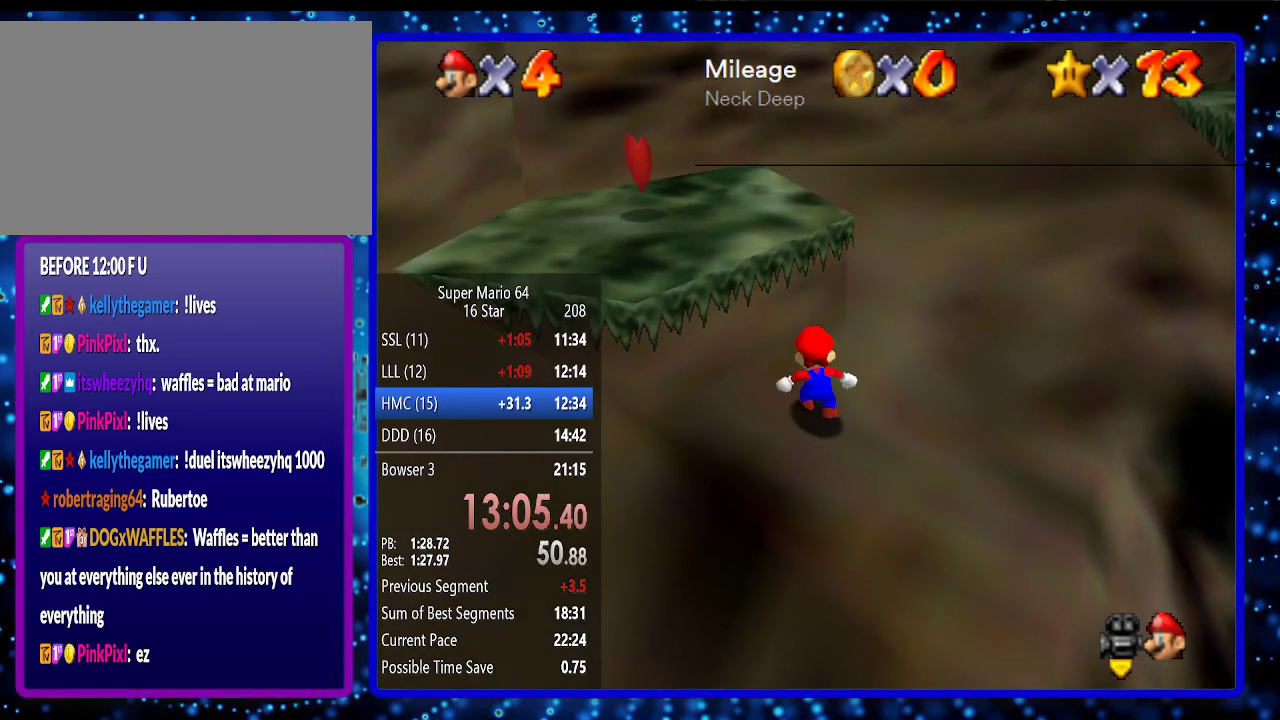
{"buttons": [], "left_stick": "up", "events": [[83, "A", "down"], [267, "A", "up"]]}
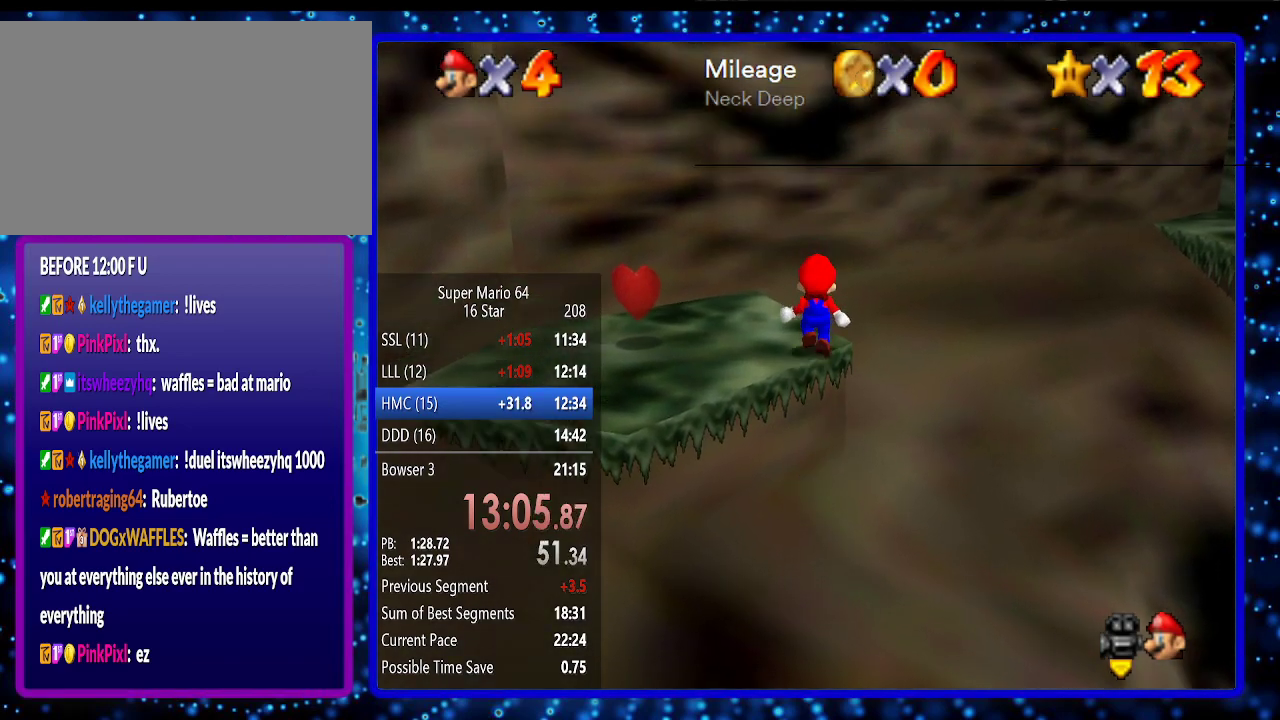
{"buttons": [], "left_stick": "up", "events": [[117, "A", "down"], [467, "A", "up"]]}
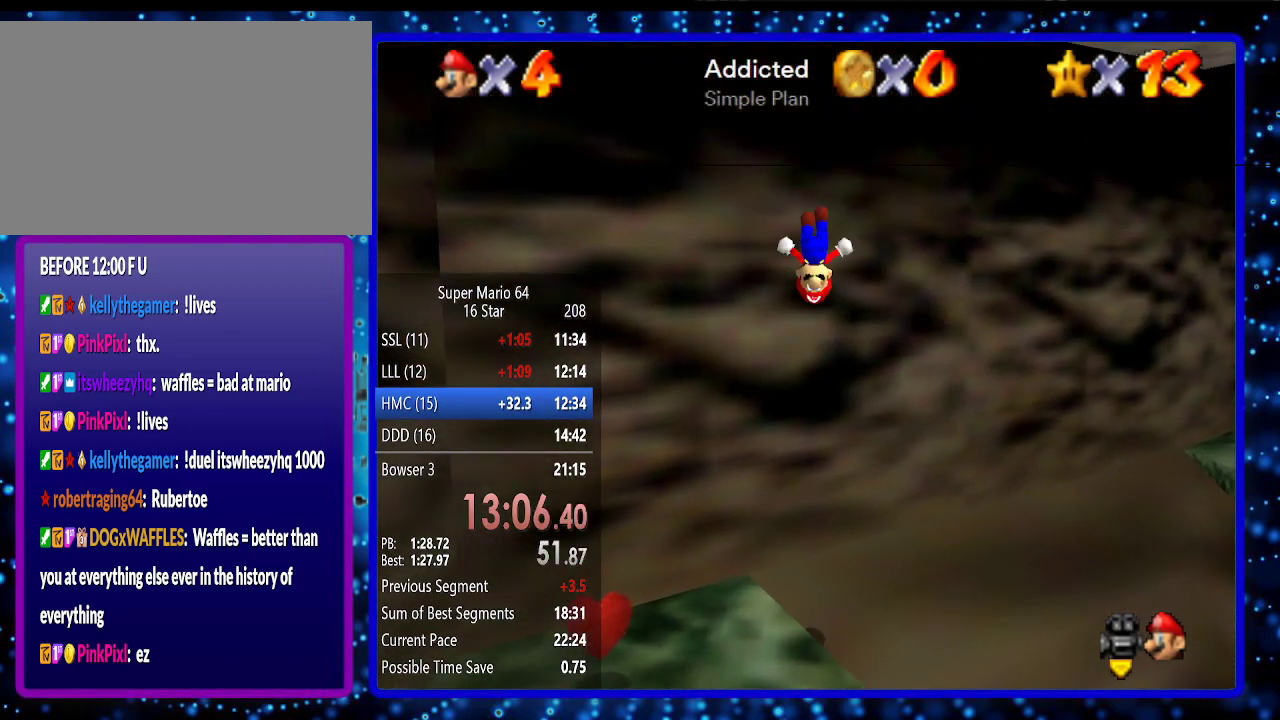
{"buttons": ["A"], "left_stick": "up-right", "events": [[183, "A", "down"], [250, "left_stick", "up-right"]]}
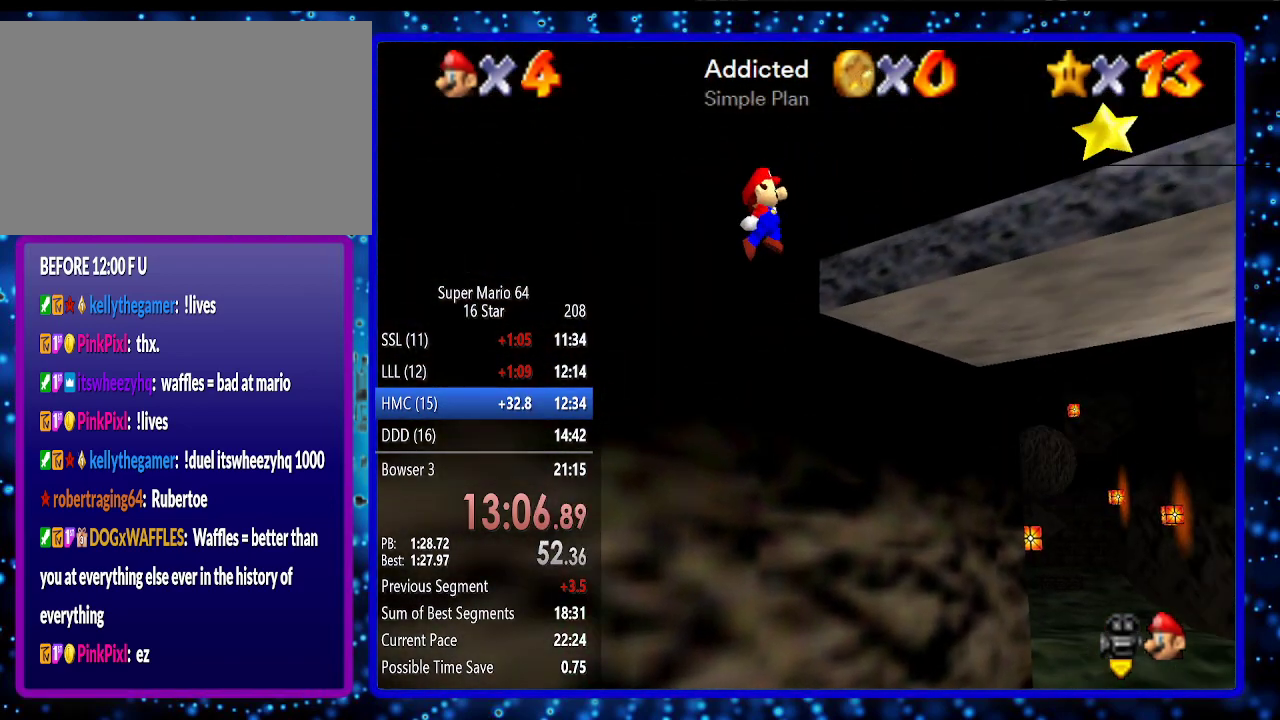
{"buttons": ["A"], "left_stick": "up-right", "events": [[283, "A", "up"], [400, "A", "down"]]}
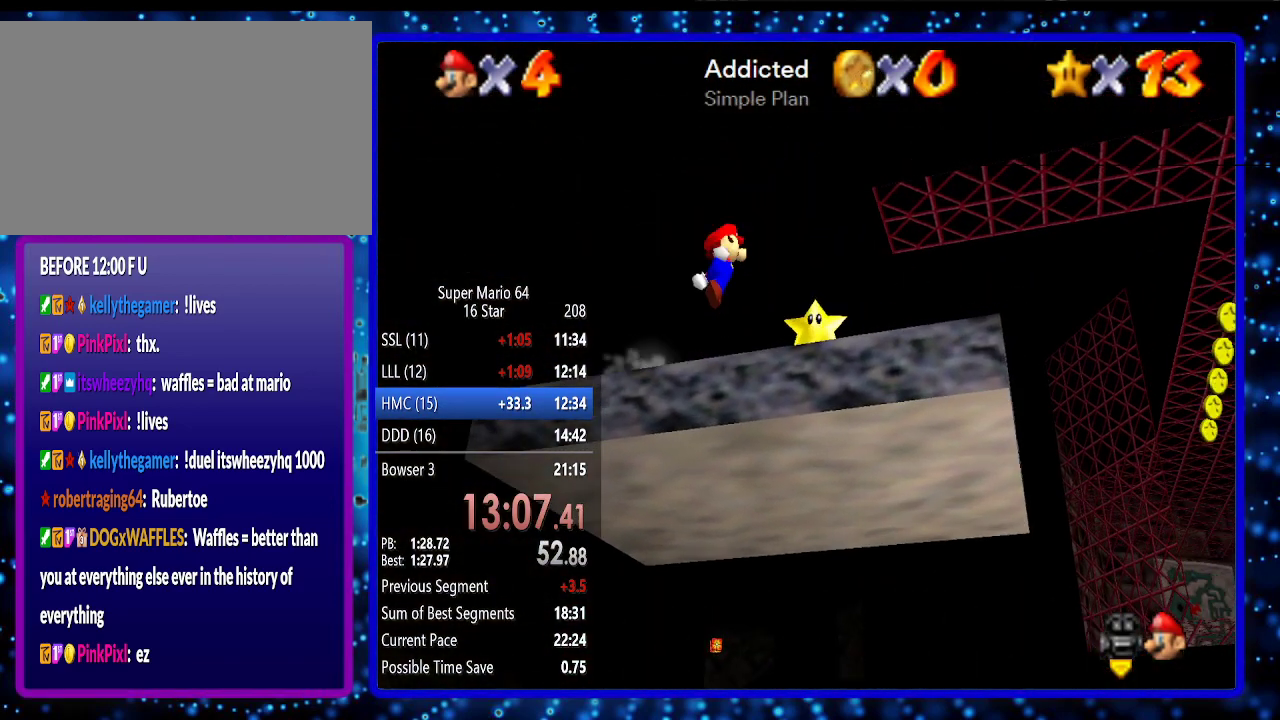
{"buttons": [], "left_stick": "left", "events": [[33, "A", "up"], [67, "left_stick", "down-right"], [133, "left_stick", "down-left"], [283, "left_stick", "left"]]}
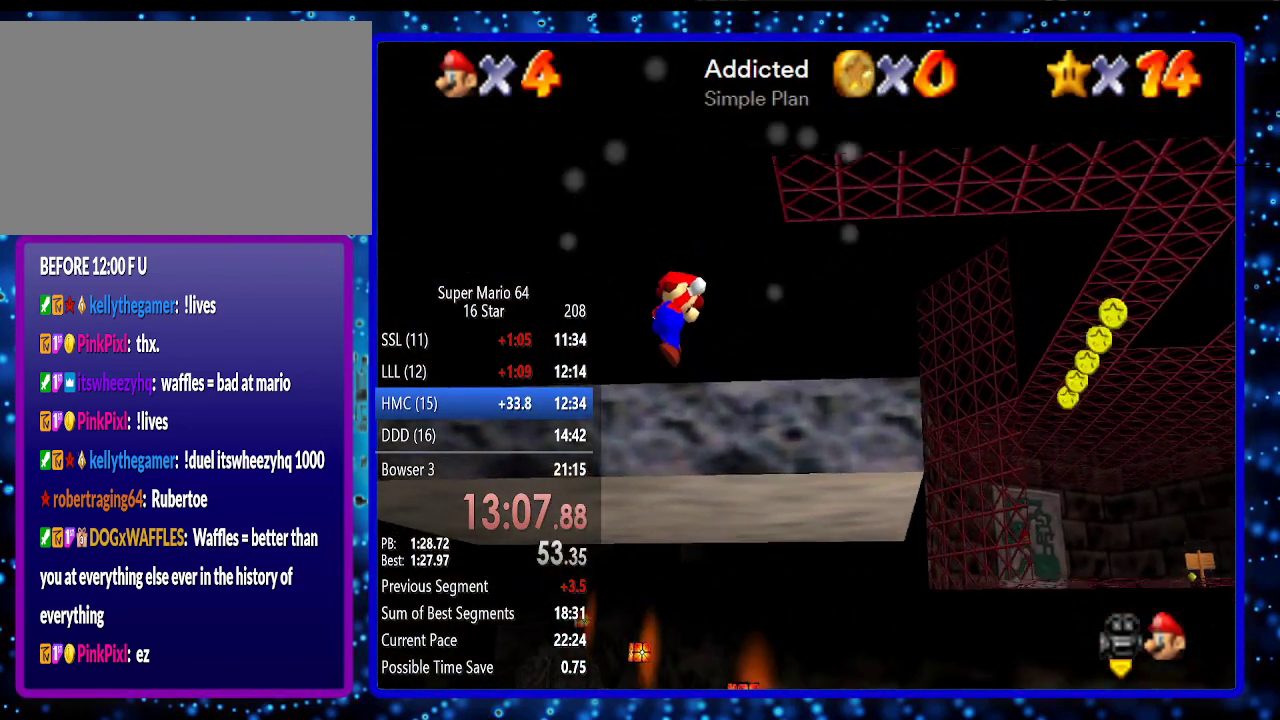
{"buttons": [], "left_stick": "center", "events": [[33, "left_stick", "center"]]}
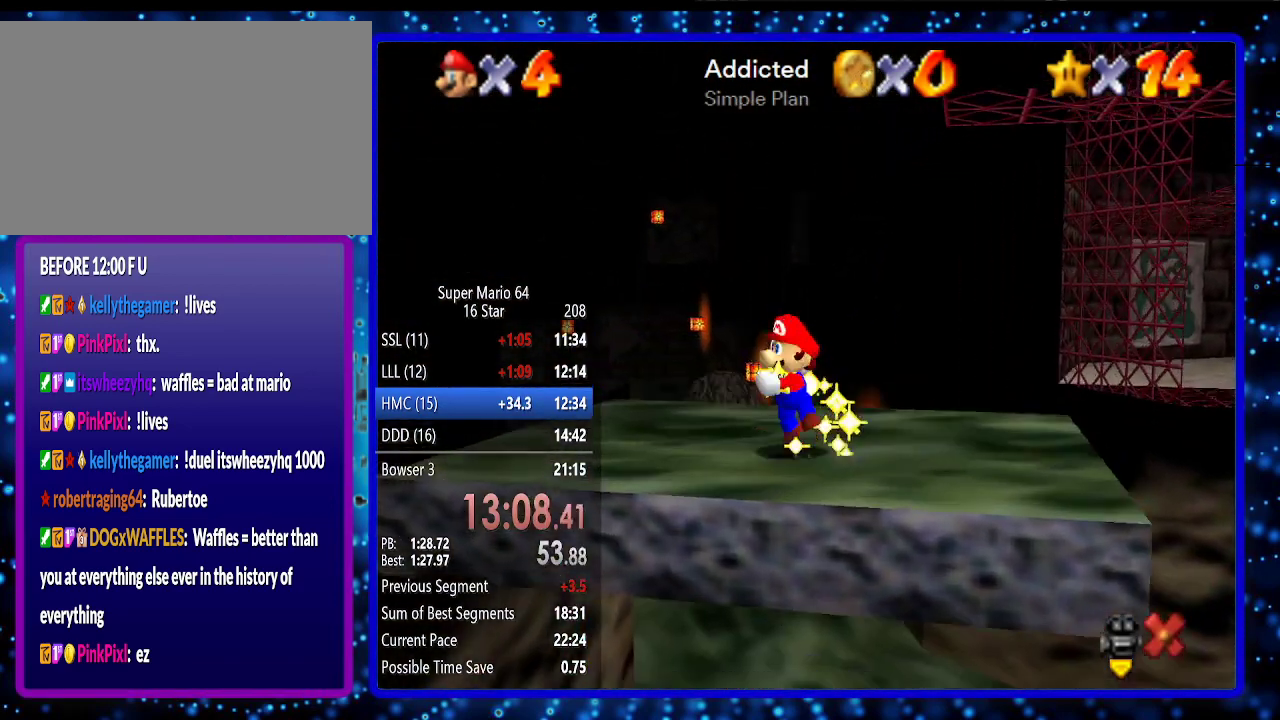
{"buttons": [], "left_stick": "center", "events": []}
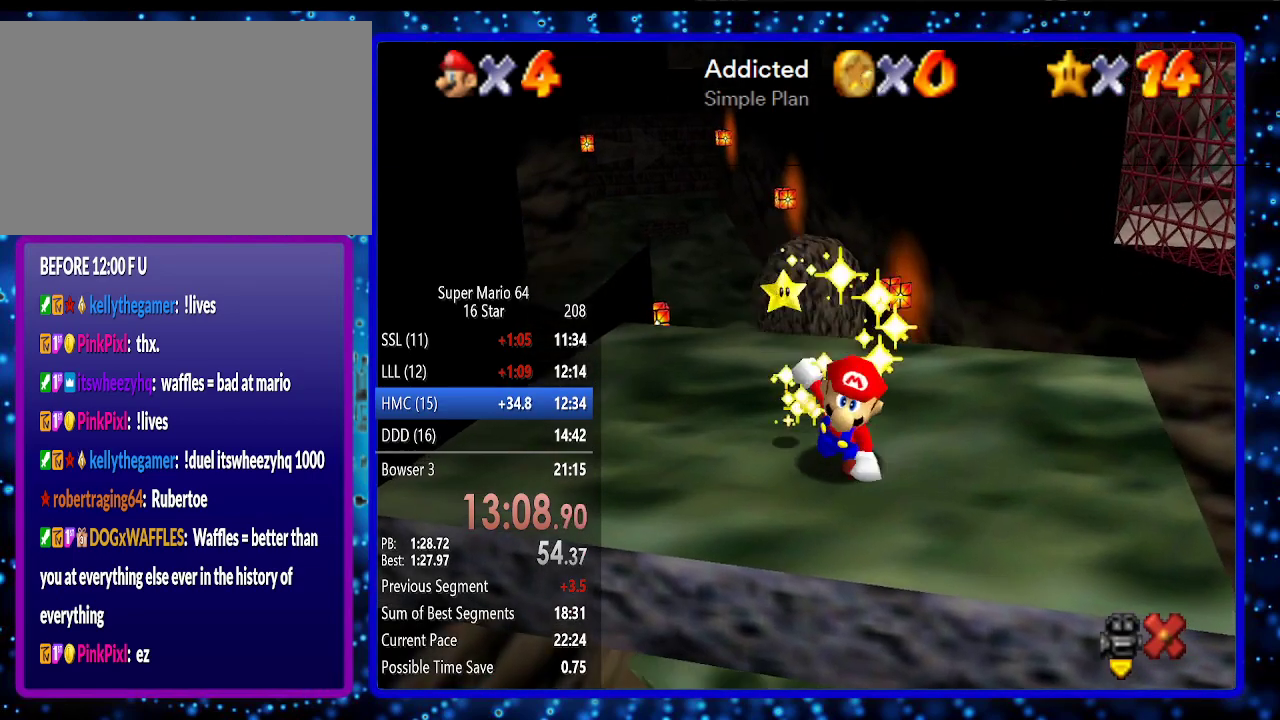
{"buttons": [], "left_stick": "center", "events": []}
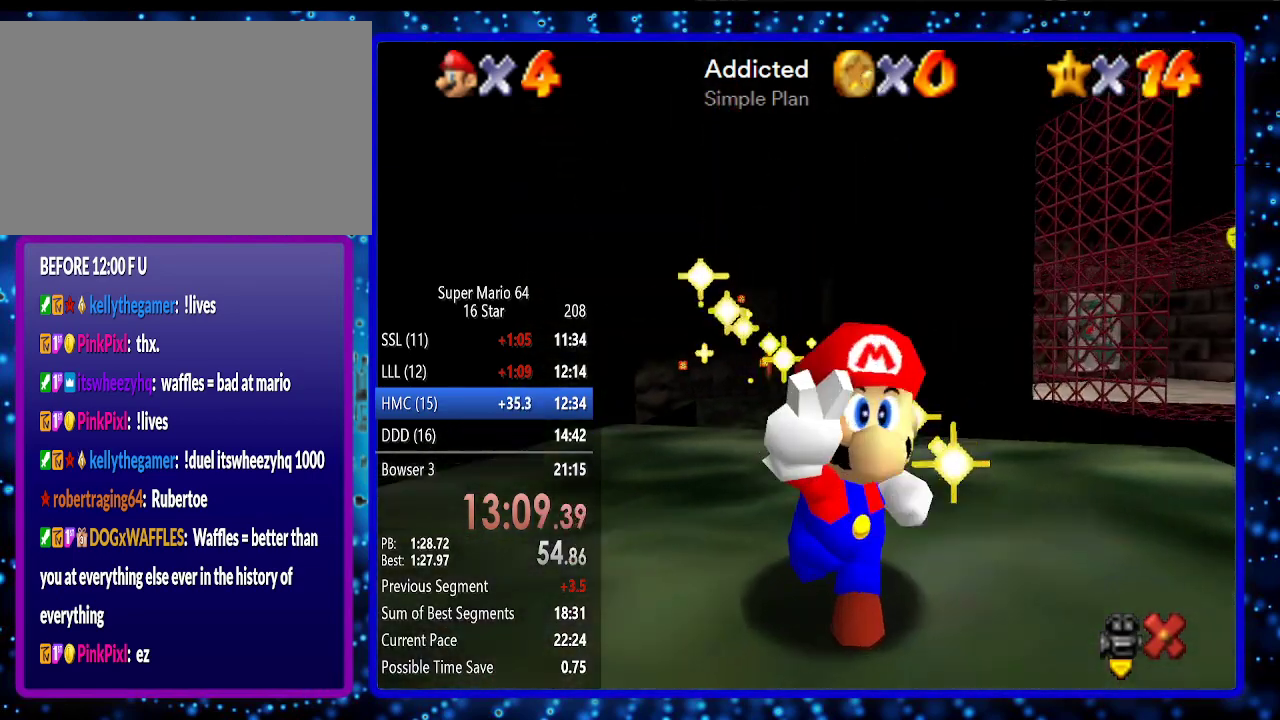
{"buttons": [], "left_stick": "center", "events": []}
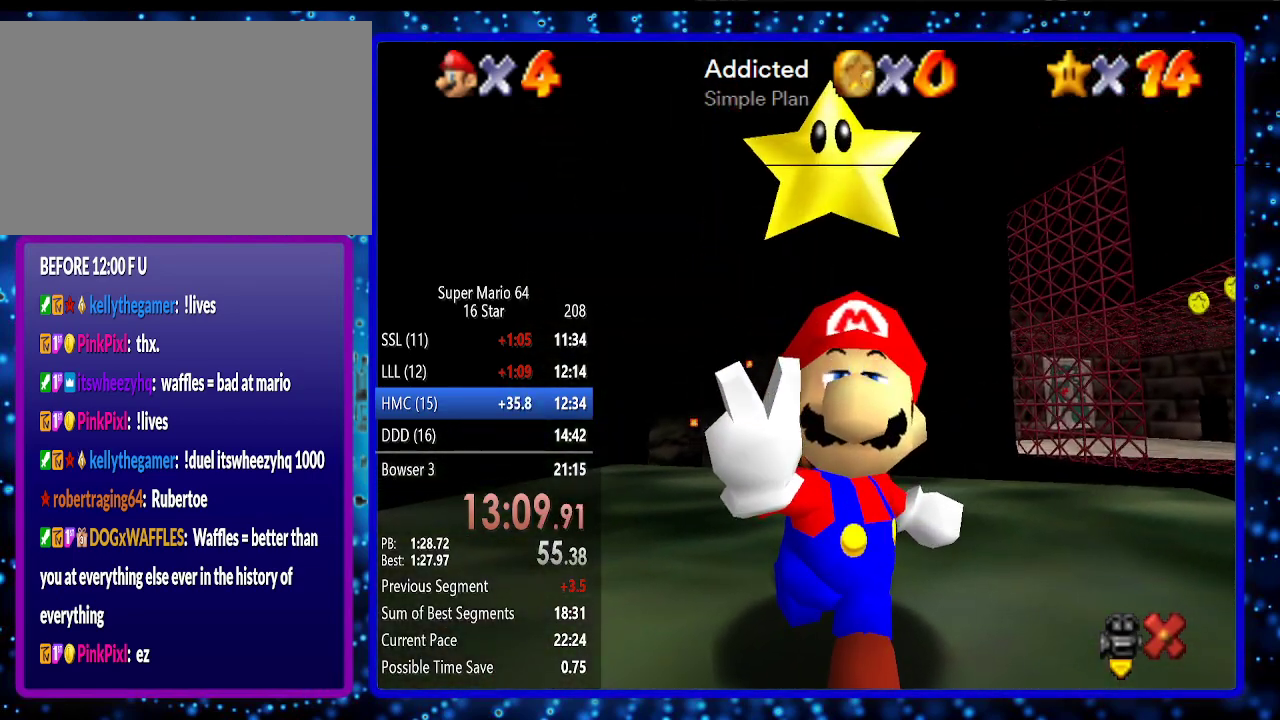
{"buttons": [], "left_stick": "center", "events": []}